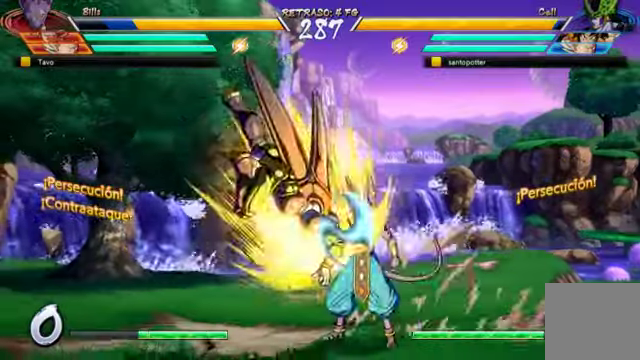
Gameplay with a controller (Xbox layout); each line is a JSON object with the inputs held at the frame after it. "events" lists button and stick changes between this image and that frame as [ms after this image, input, new state], when the widget could be followed in between. Not read: L3 R1.
{"buttons": [], "left_stick": "center", "right_stick": "center", "events": [[100, "DPAD_DOWN", "down"], [133, "DPAD_LEFT", "down"], [200, "B", "down"], [300, "B", "up"], [300, "DPAD_LEFT", "up"], [333, "B", "down"], [466, "B", "up"], [500, "DPAD_DOWN", "up"]]}
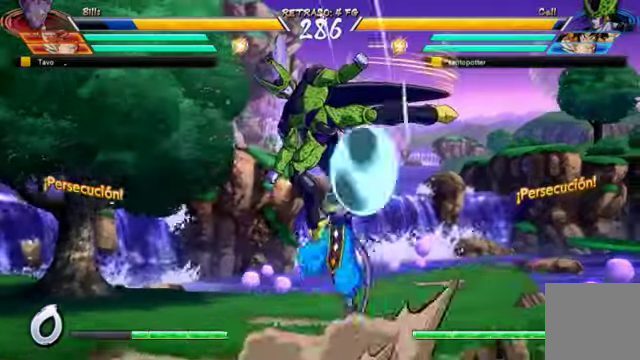
{"buttons": ["DPAD_DOWN", "DPAD_LEFT"], "left_stick": "center", "right_stick": "center", "events": [[366, "DPAD_LEFT", "down"], [433, "DPAD_DOWN", "down"]]}
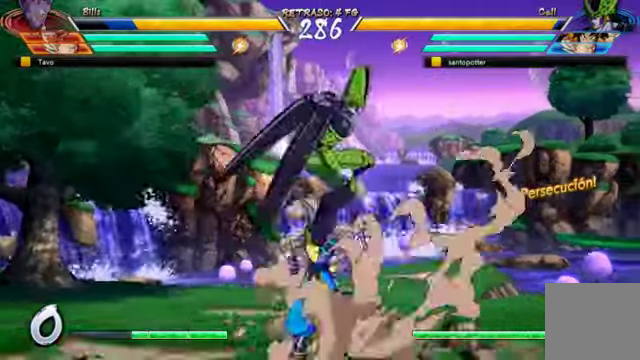
{"buttons": ["DPAD_DOWN", "DPAD_RIGHT"], "left_stick": "center", "right_stick": "center", "events": [[266, "DPAD_LEFT", "up"], [300, "DPAD_RIGHT", "down"]]}
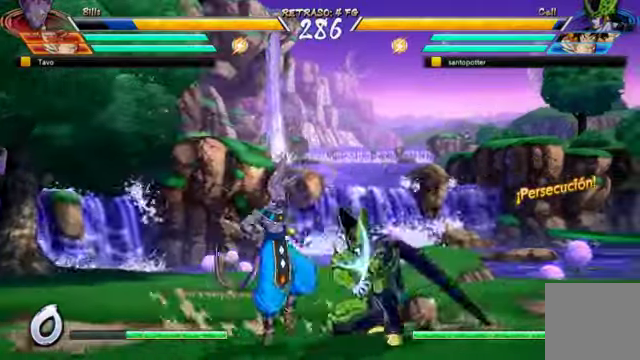
{"buttons": ["DPAD_DOWN", "DPAD_RIGHT"], "left_stick": "center", "right_stick": "center", "events": []}
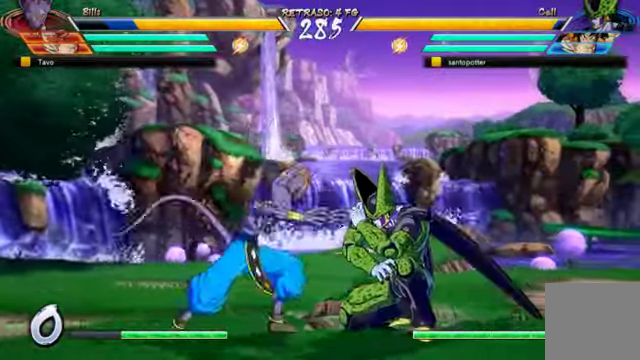
{"buttons": ["DPAD_UP", "DPAD_RIGHT"], "left_stick": "center", "right_stick": "center", "events": [[266, "DPAD_DOWN", "up"], [266, "DPAD_UP", "down"]]}
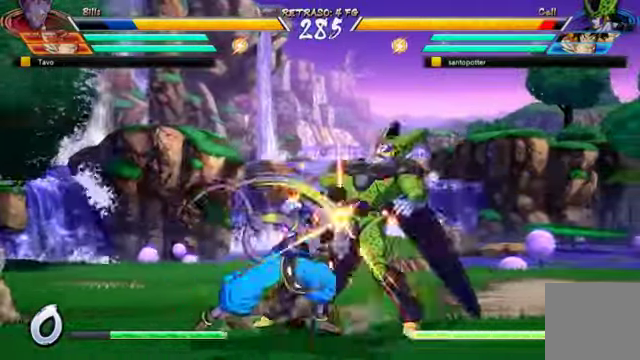
{"buttons": ["DPAD_DOWN", "DPAD_RIGHT"], "left_stick": "center", "right_stick": "center", "events": [[66, "DPAD_UP", "up"], [100, "DPAD_DOWN", "down"], [266, "B", "down"], [400, "B", "up"]]}
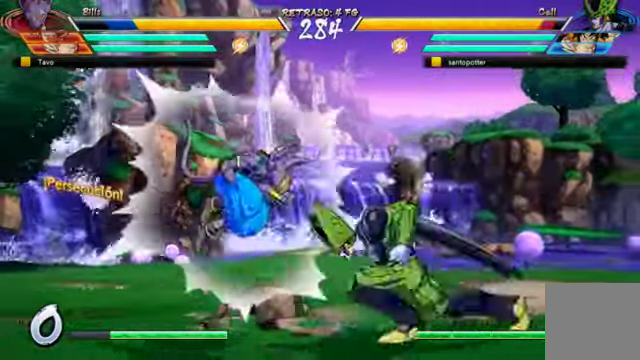
{"buttons": ["DPAD_DOWN"], "left_stick": "center", "right_stick": "center", "events": [[500, "DPAD_RIGHT", "up"]]}
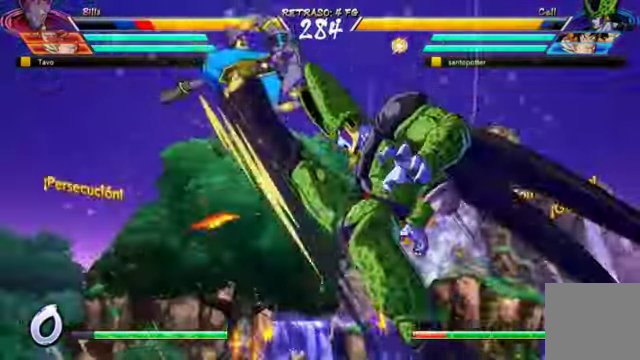
{"buttons": [], "left_stick": "center", "right_stick": "center", "events": [[33, "DPAD_DOWN", "up"], [33, "R2", "down"], [200, "R2", "up"], [233, "R2", "down"], [333, "R2", "up"]]}
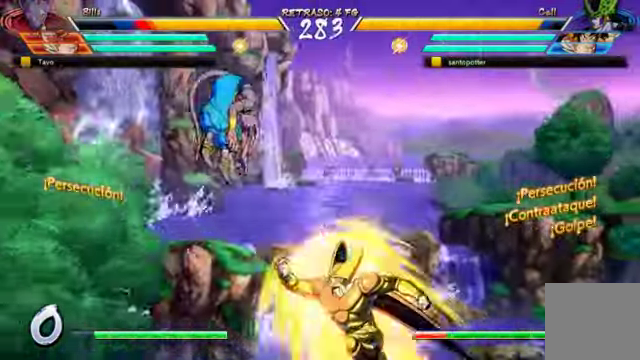
{"buttons": ["Y"], "left_stick": "center", "right_stick": "center", "events": [[300, "X", "down"], [433, "X", "up"], [500, "Y", "down"]]}
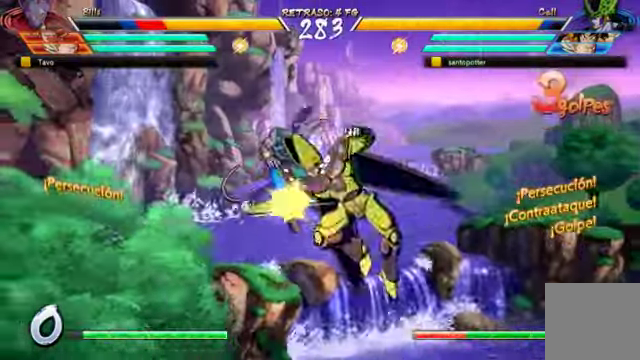
{"buttons": ["X", "DPAD_UP", "DPAD_LEFT"], "left_stick": "center", "right_stick": "center", "events": [[133, "Y", "up"], [266, "DPAD_LEFT", "down"], [266, "DPAD_UP", "down"], [500, "X", "down"]]}
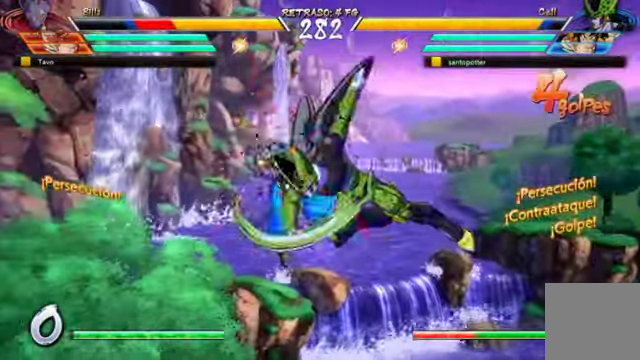
{"buttons": ["B", "DPAD_RIGHT"], "left_stick": "center", "right_stick": "center", "events": [[33, "DPAD_LEFT", "up"], [33, "DPAD_UP", "up"], [100, "X", "up"], [133, "Y", "down"], [267, "Y", "up"], [300, "DPAD_DOWN", "down"], [400, "DPAD_RIGHT", "down"], [434, "DPAD_DOWN", "up"], [500, "B", "down"]]}
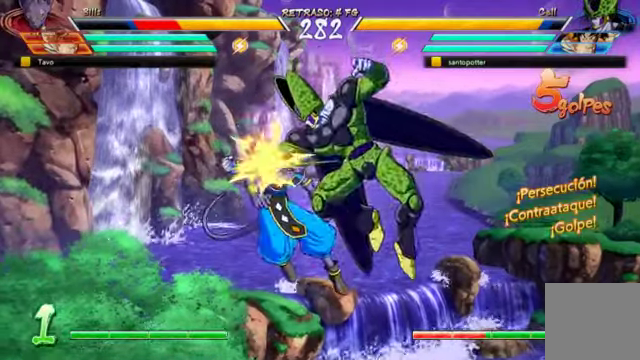
{"buttons": ["DPAD_DOWN", "DPAD_RIGHT"], "left_stick": "center", "right_stick": "center", "events": [[34, "DPAD_RIGHT", "up"], [67, "B", "up"], [134, "DPAD_DOWN", "down"], [167, "B", "down"], [167, "DPAD_RIGHT", "down"], [200, "B", "up"], [234, "DPAD_DOWN", "up"], [267, "B", "down"], [300, "DPAD_RIGHT", "up"], [367, "B", "up"], [434, "B", "down"], [467, "DPAD_DOWN", "down"], [500, "B", "up"], [500, "DPAD_RIGHT", "down"]]}
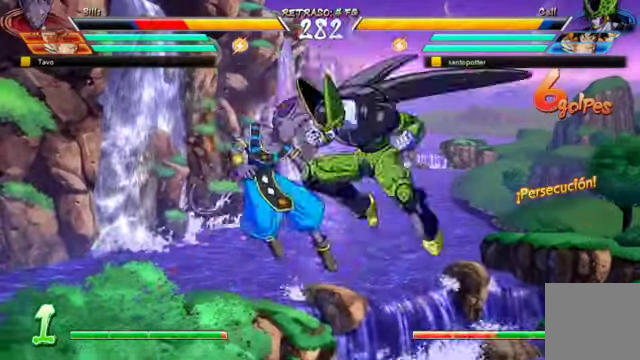
{"buttons": [], "left_stick": "center", "right_stick": "center", "events": [[67, "B", "down"], [67, "DPAD_DOWN", "up"], [100, "DPAD_RIGHT", "up"], [200, "B", "up"], [267, "B", "down"], [334, "B", "up"]]}
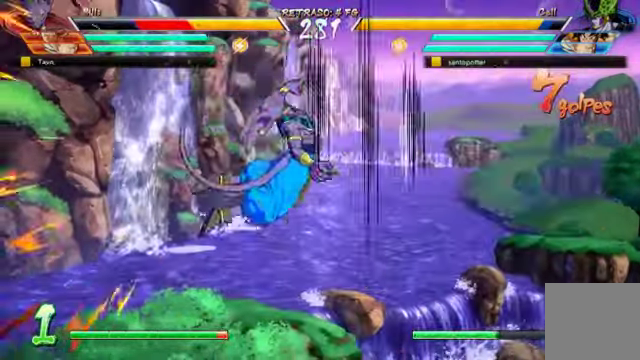
{"buttons": [], "left_stick": "center", "right_stick": "center", "events": []}
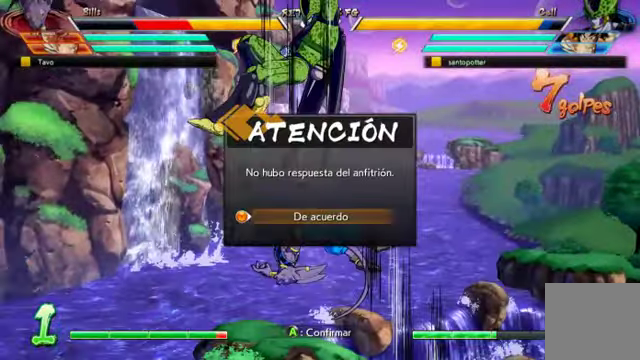
{"buttons": [], "left_stick": "center", "right_stick": "center", "events": []}
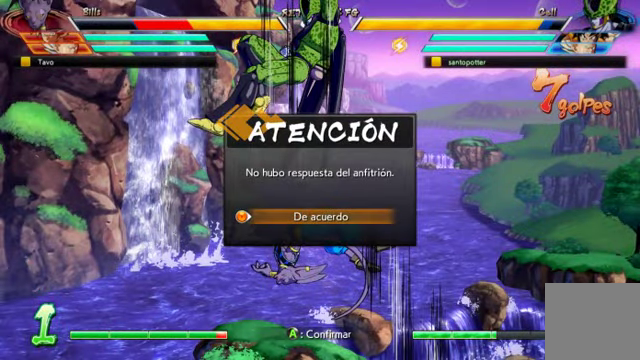
{"buttons": [], "left_stick": "center", "right_stick": "center", "events": []}
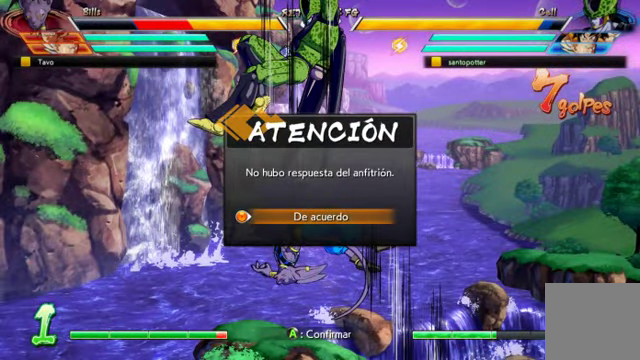
{"buttons": [], "left_stick": "down-left", "right_stick": "center", "events": [[367, "left_stick", "down-left"]]}
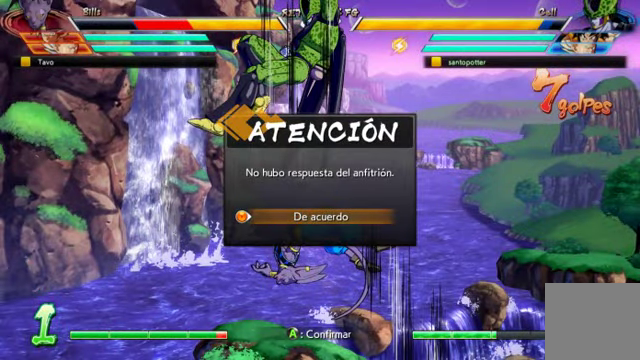
{"buttons": [], "left_stick": "center", "right_stick": "center", "events": [[100, "left_stick", "center"]]}
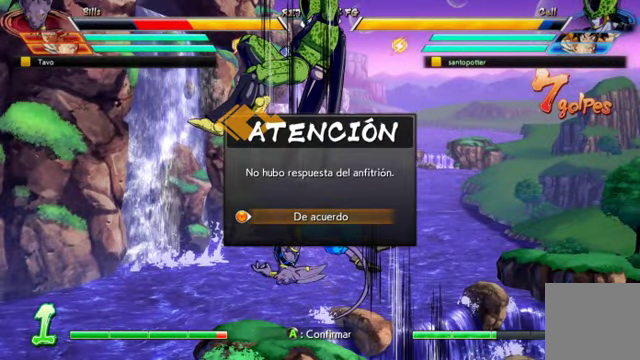
{"buttons": [], "left_stick": "center", "right_stick": "center", "events": []}
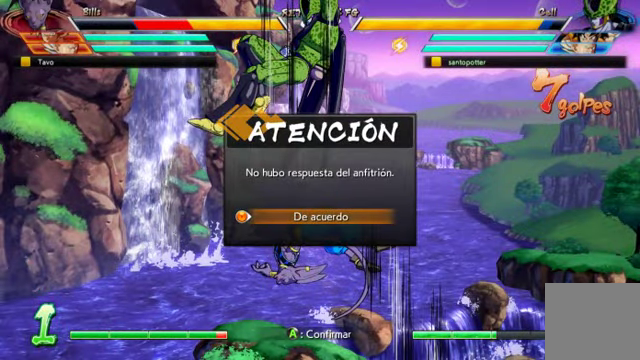
{"buttons": [], "left_stick": "center", "right_stick": "center", "events": []}
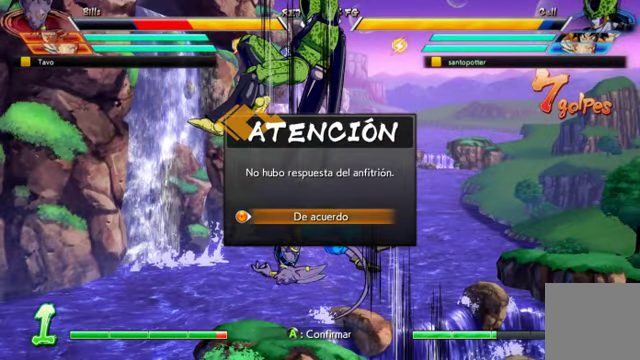
{"buttons": [], "left_stick": "center", "right_stick": "center", "events": []}
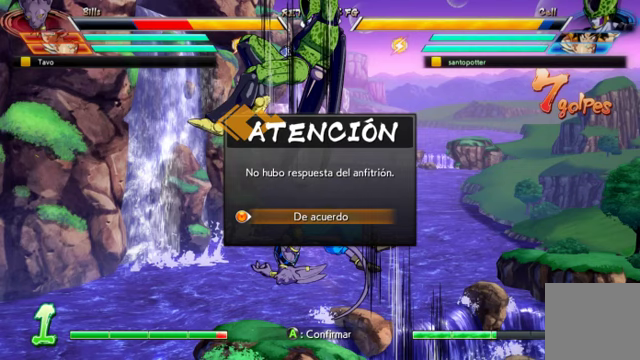
{"buttons": [], "left_stick": "center", "right_stick": "center", "events": []}
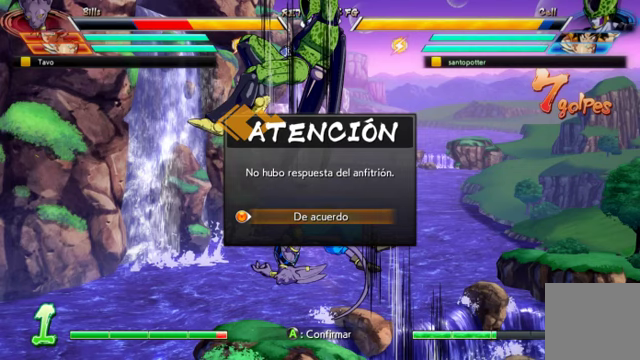
{"buttons": [], "left_stick": "center", "right_stick": "center", "events": []}